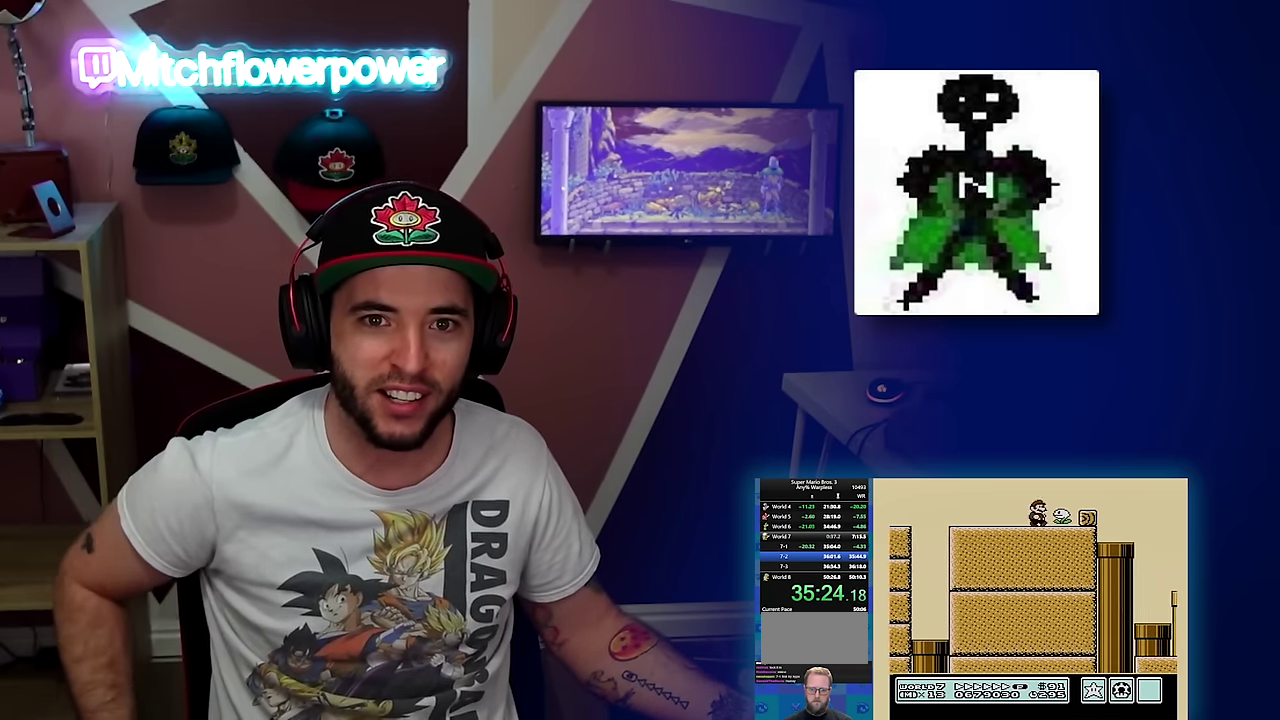
Gameplay with a controller (Nintendo layout); each line is a JSON object with the inputs held at the frame after it. "events" lists button and stick changes between this image and that frame as [ms after this image, input, new state], when the widget could be followed in between. Not read: L3 R3.
{"buttons": ["A", "B", "DPAD_RIGHT"], "events": [[167, "A", "down"]]}
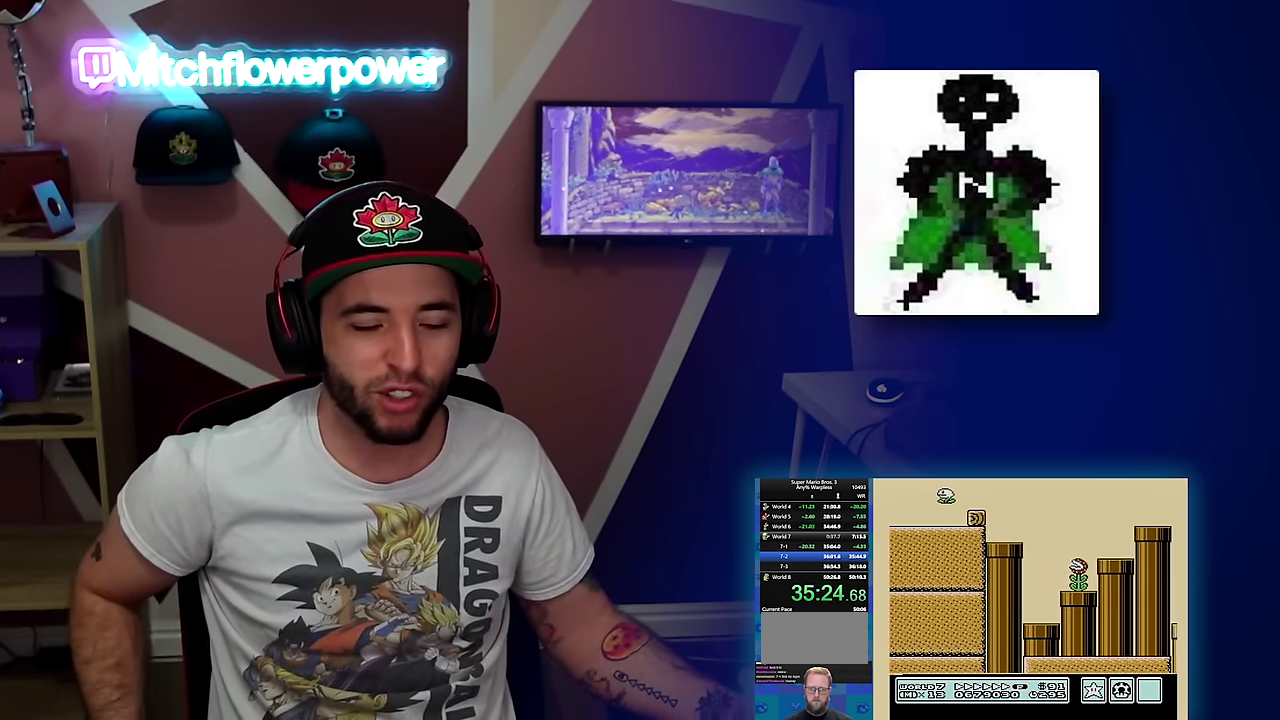
{"buttons": ["B", "DPAD_RIGHT"], "events": [[50, "A", "up"]]}
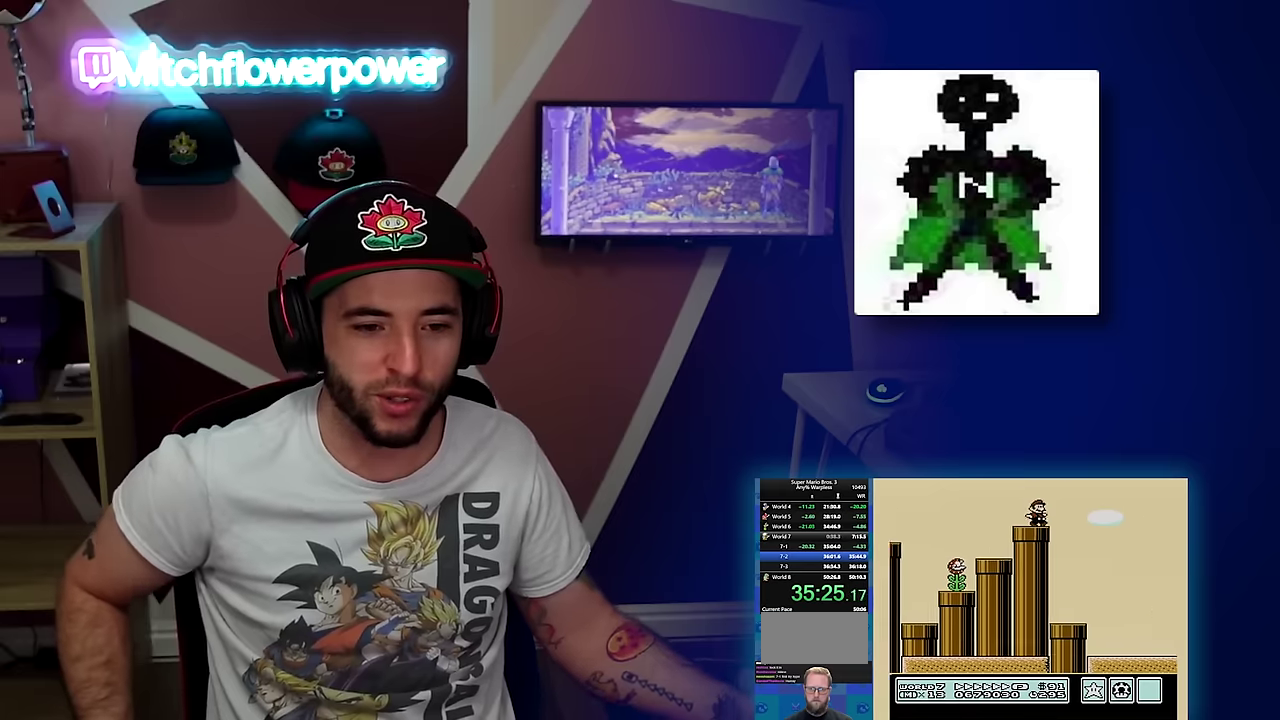
{"buttons": ["A", "B", "DPAD_RIGHT"], "events": [[167, "A", "down"]]}
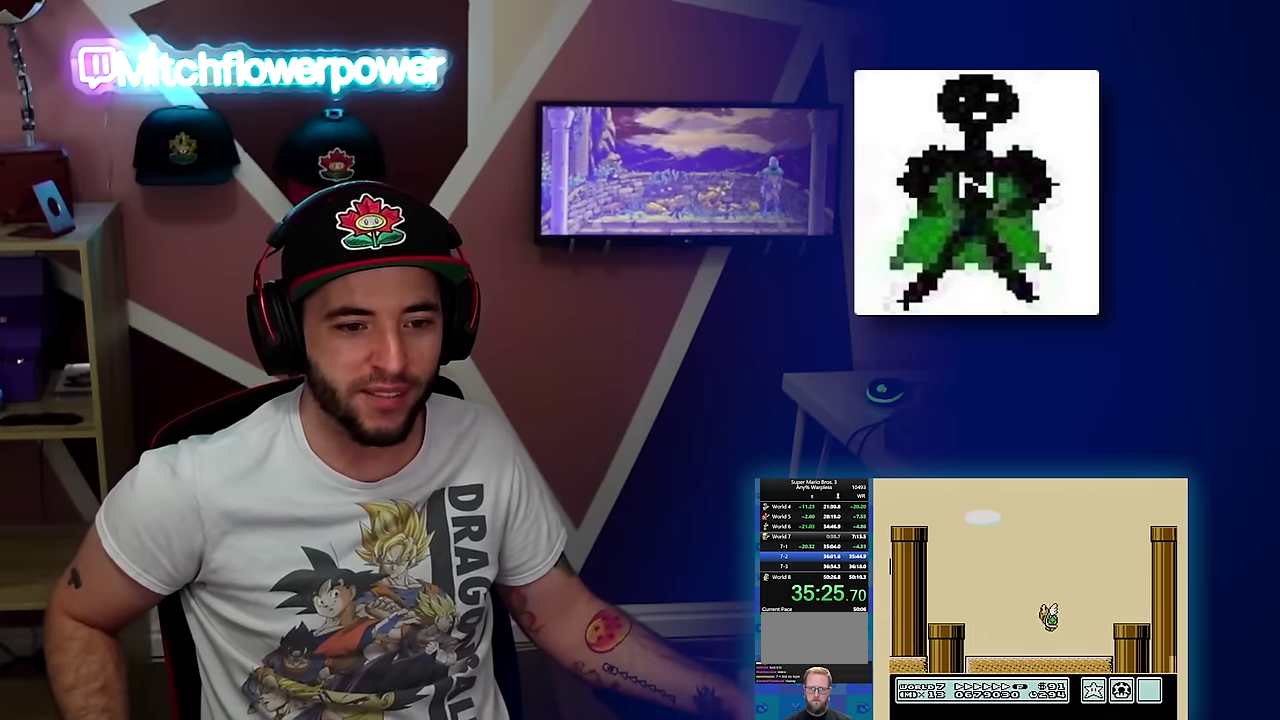
{"buttons": ["B", "DPAD_RIGHT"], "events": [[167, "A", "up"]]}
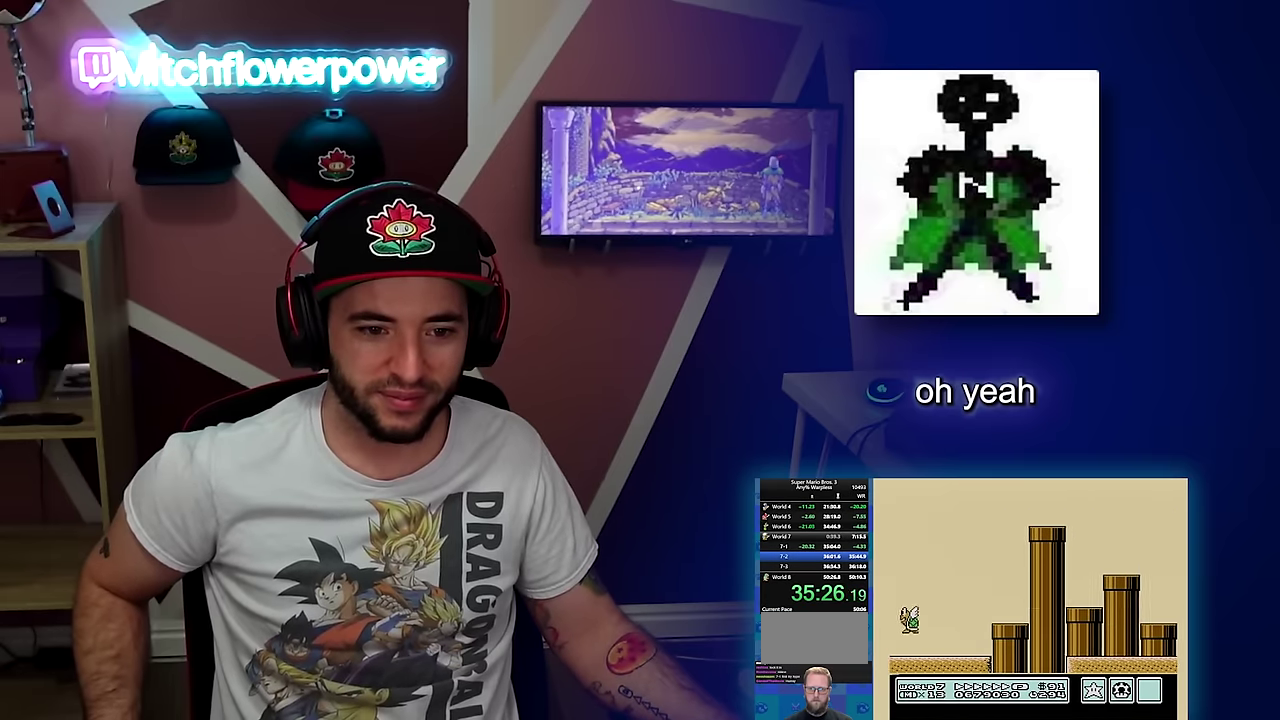
{"buttons": ["B", "DPAD_RIGHT"], "events": []}
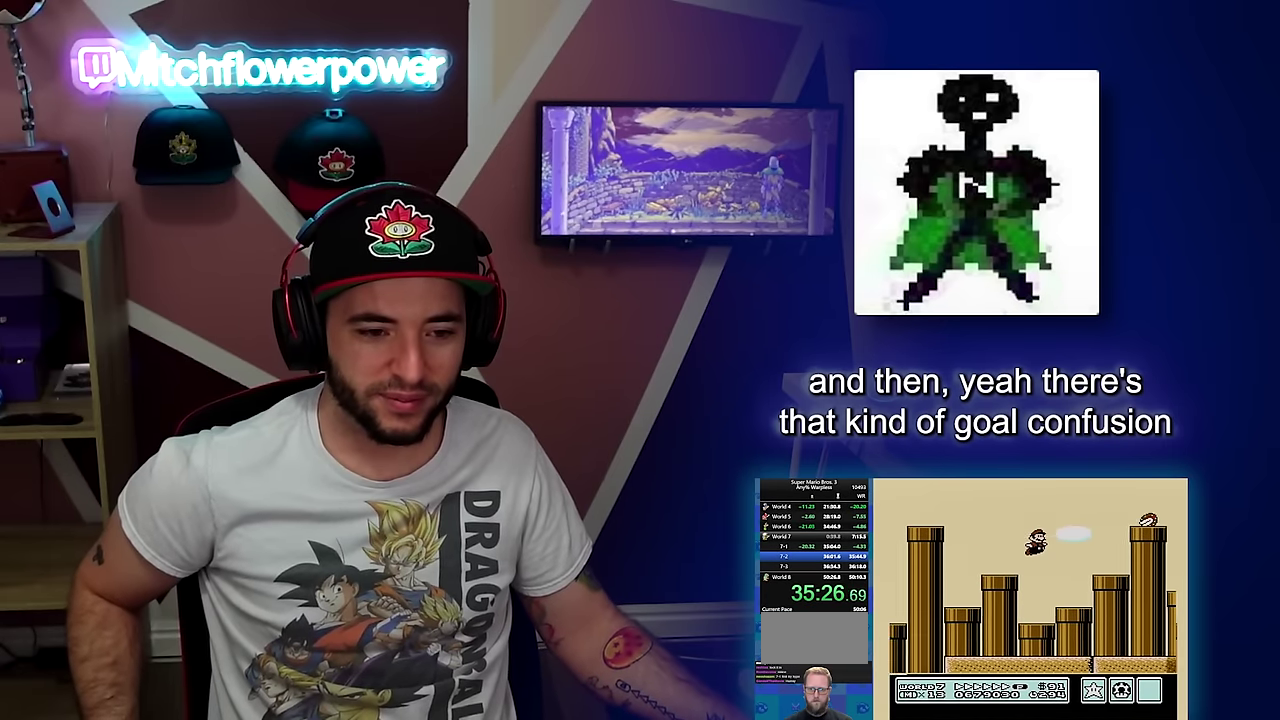
{"buttons": ["B", "DPAD_RIGHT"], "events": [[17, "A", "down"], [417, "A", "up"]]}
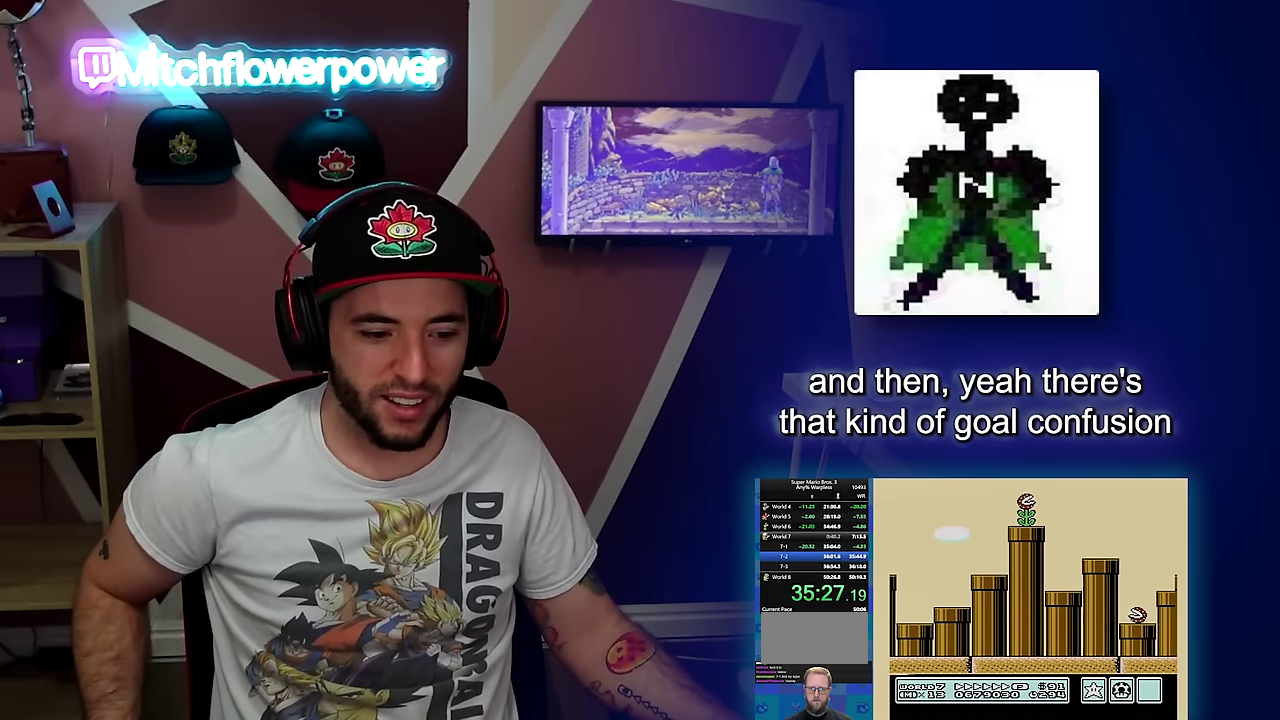
{"buttons": ["A", "B", "DPAD_RIGHT"], "events": [[468, "A", "down"]]}
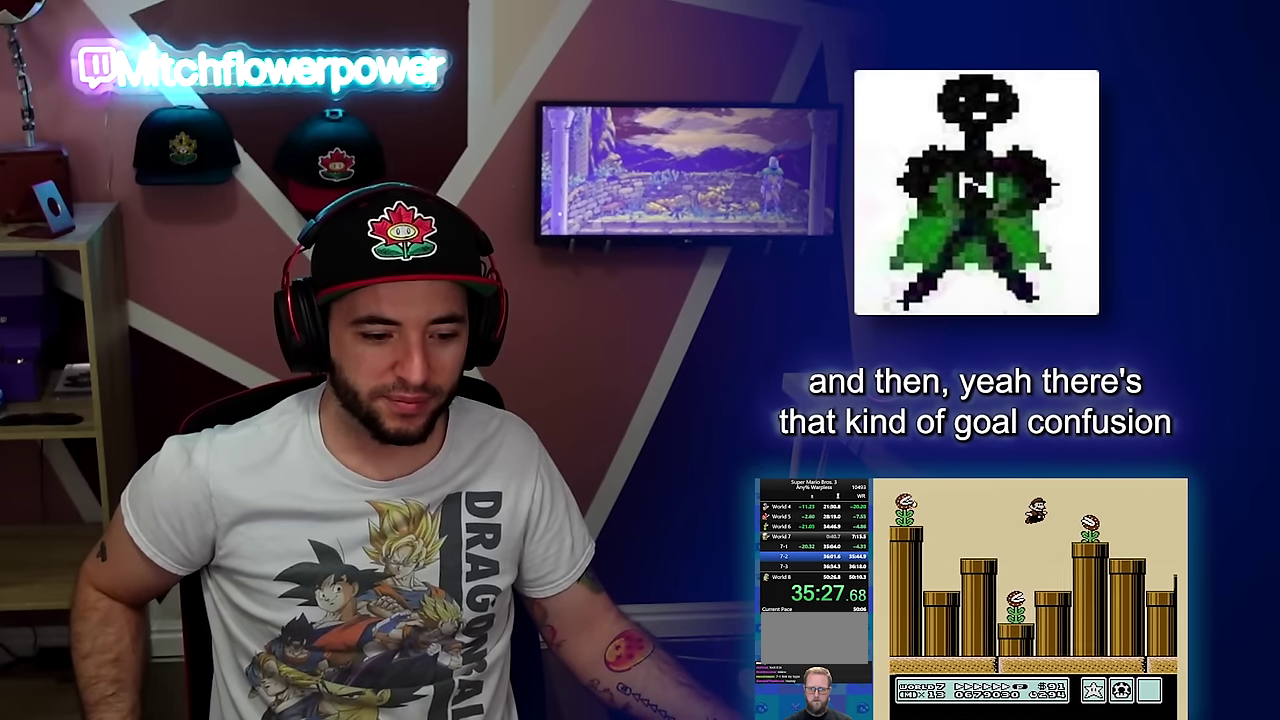
{"buttons": ["B", "DPAD_RIGHT"], "events": [[167, "A", "up"], [217, "DPAD_RIGHT", "up"], [250, "DPAD_LEFT", "down"], [484, "DPAD_LEFT", "up"], [500, "DPAD_RIGHT", "down"]]}
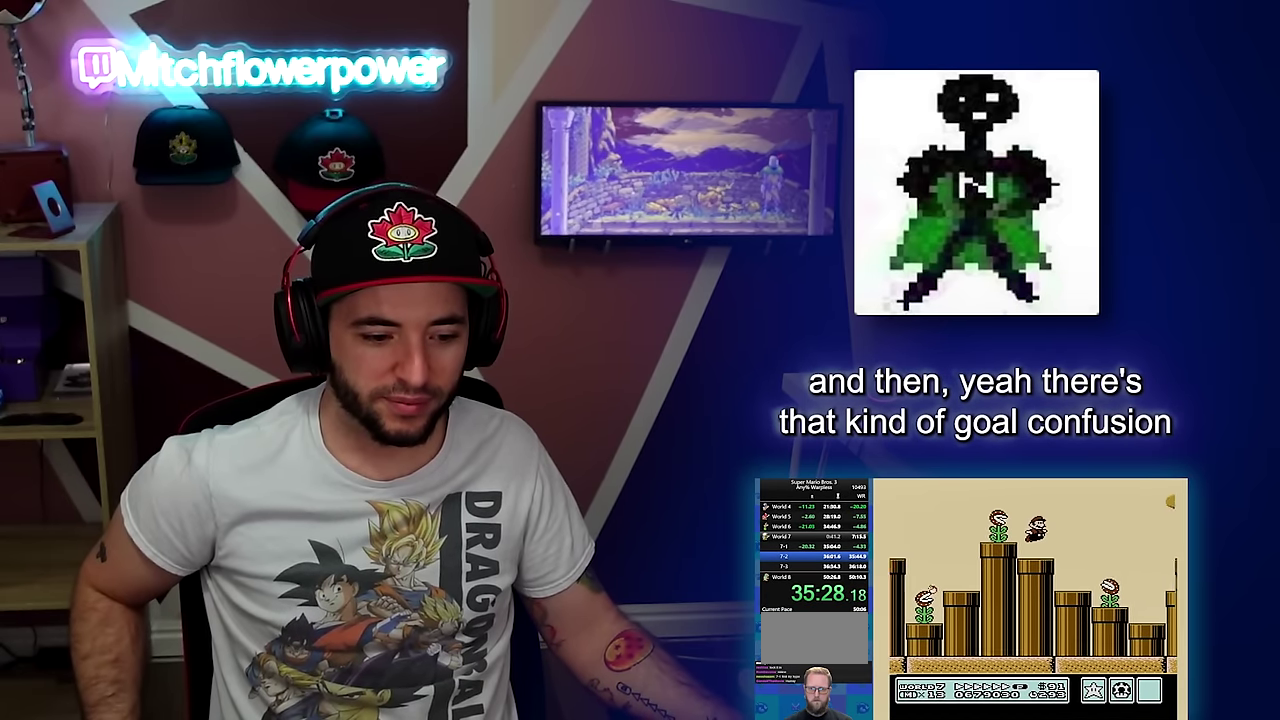
{"buttons": ["A", "B", "DPAD_RIGHT"], "events": [[251, "A", "down"]]}
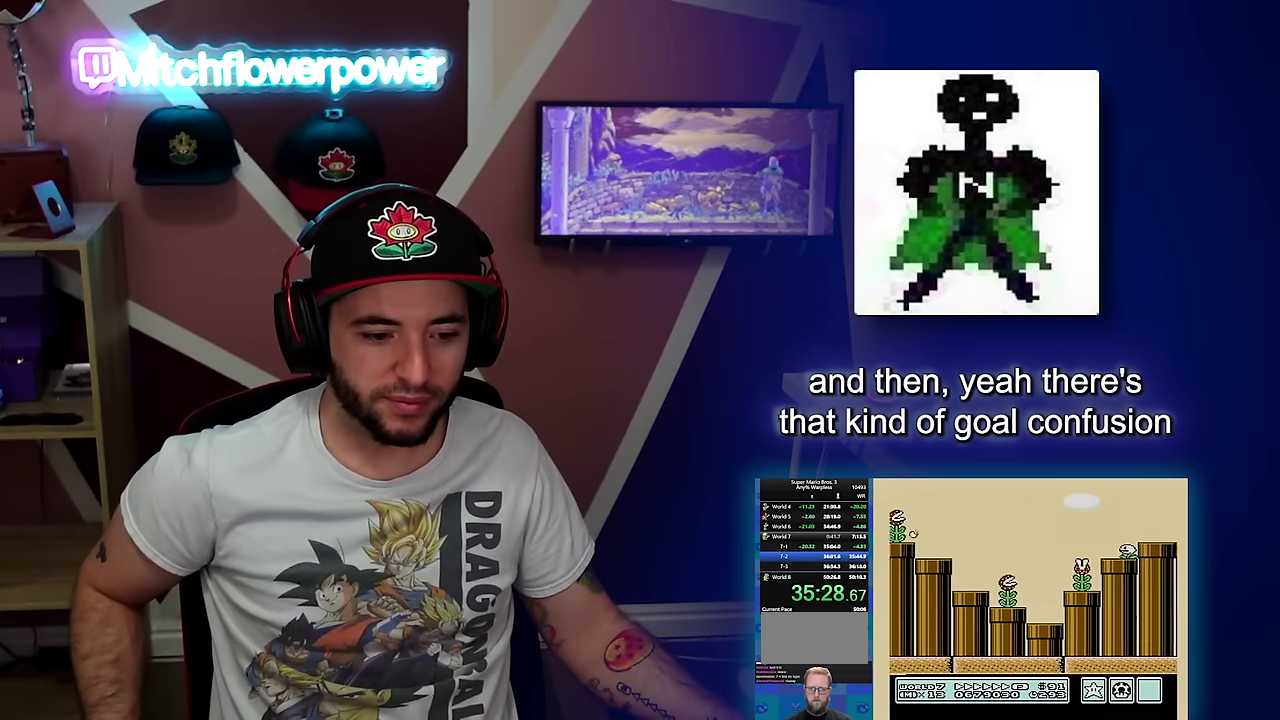
{"buttons": ["A", "B", "DPAD_RIGHT"], "events": []}
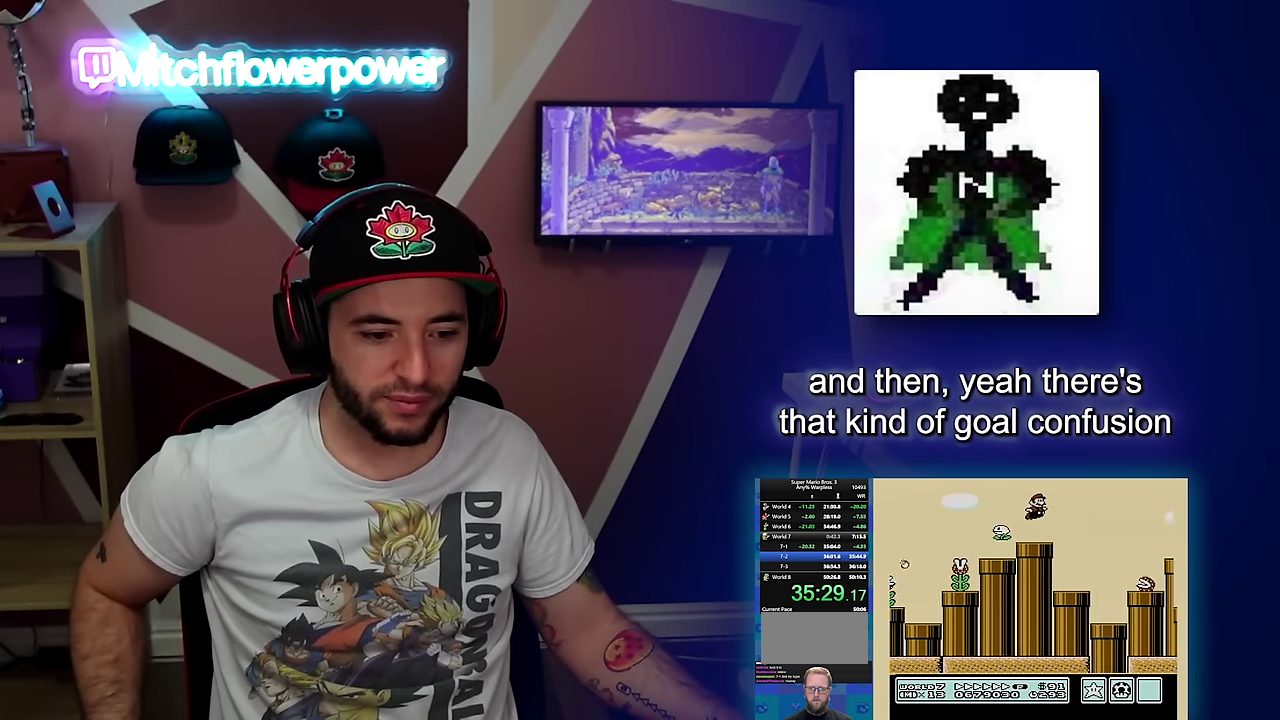
{"buttons": ["B", "DPAD_LEFT"], "events": [[234, "A", "up"], [317, "DPAD_RIGHT", "up"], [368, "DPAD_LEFT", "down"]]}
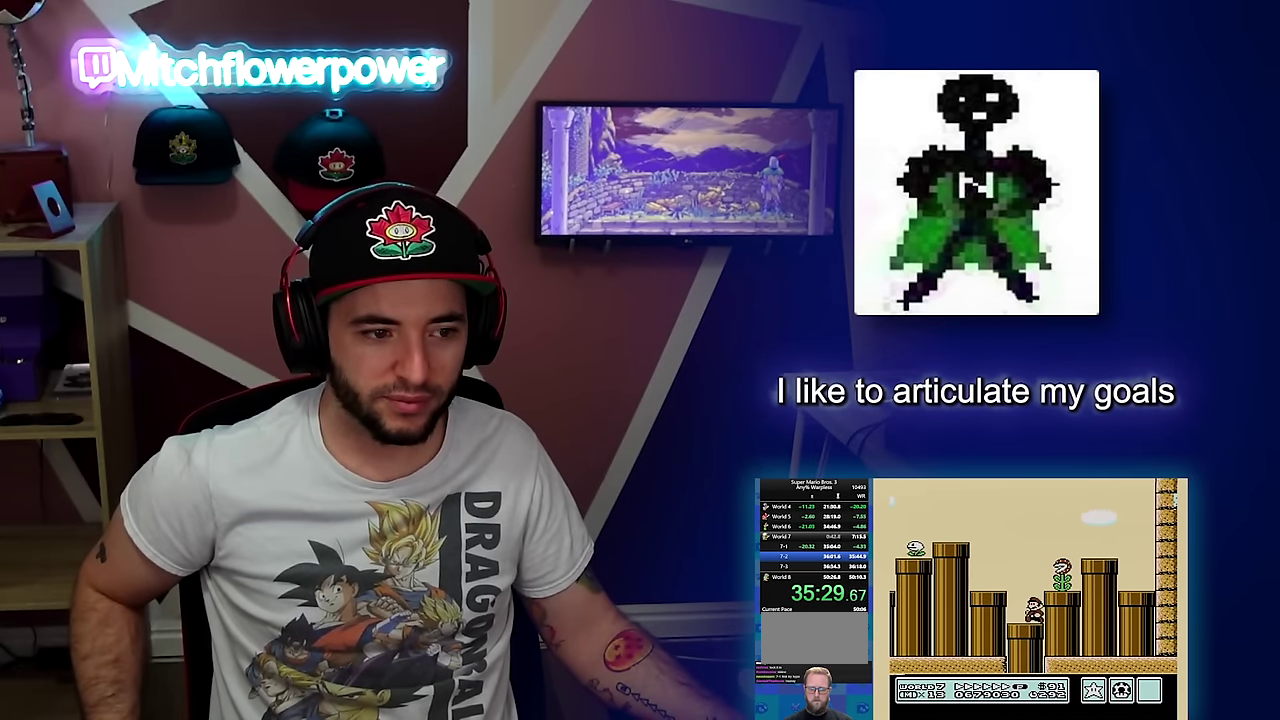
{"buttons": ["B", "DPAD_DOWN", "DPAD_LEFT"], "events": [[100, "DPAD_DOWN", "down"]]}
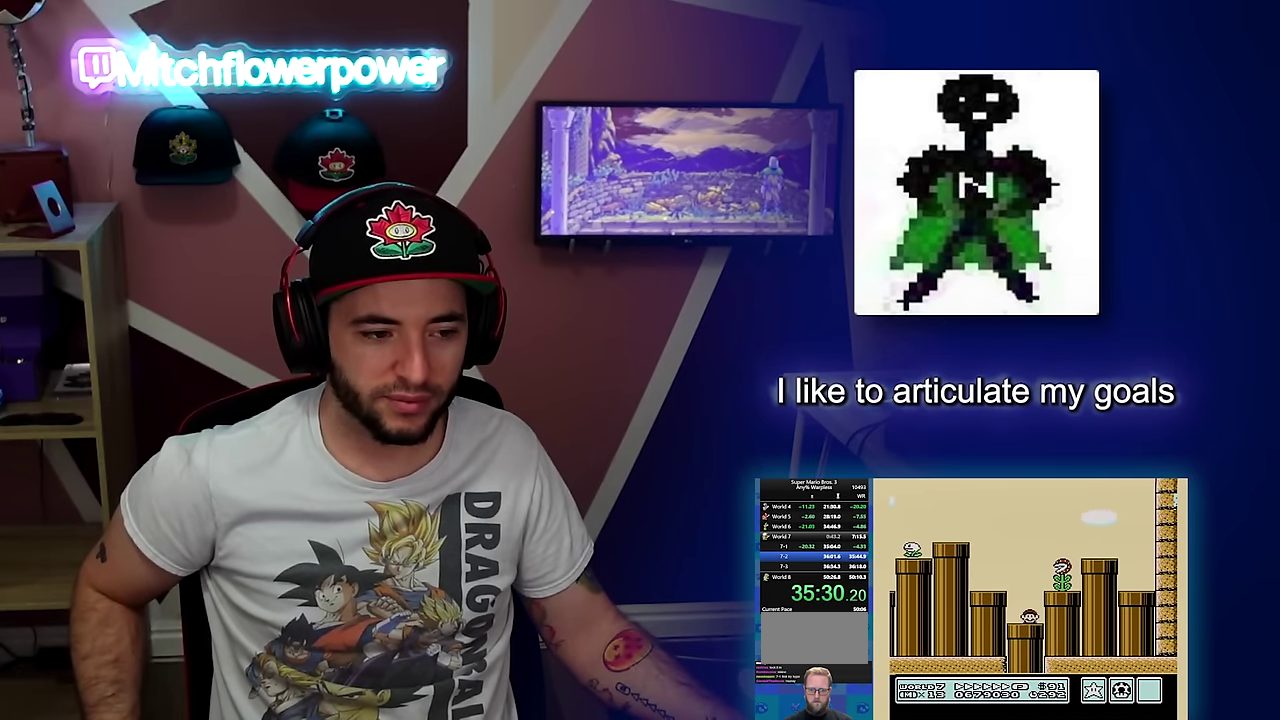
{"buttons": [], "events": [[51, "B", "up"], [284, "DPAD_LEFT", "up"], [317, "DPAD_DOWN", "up"]]}
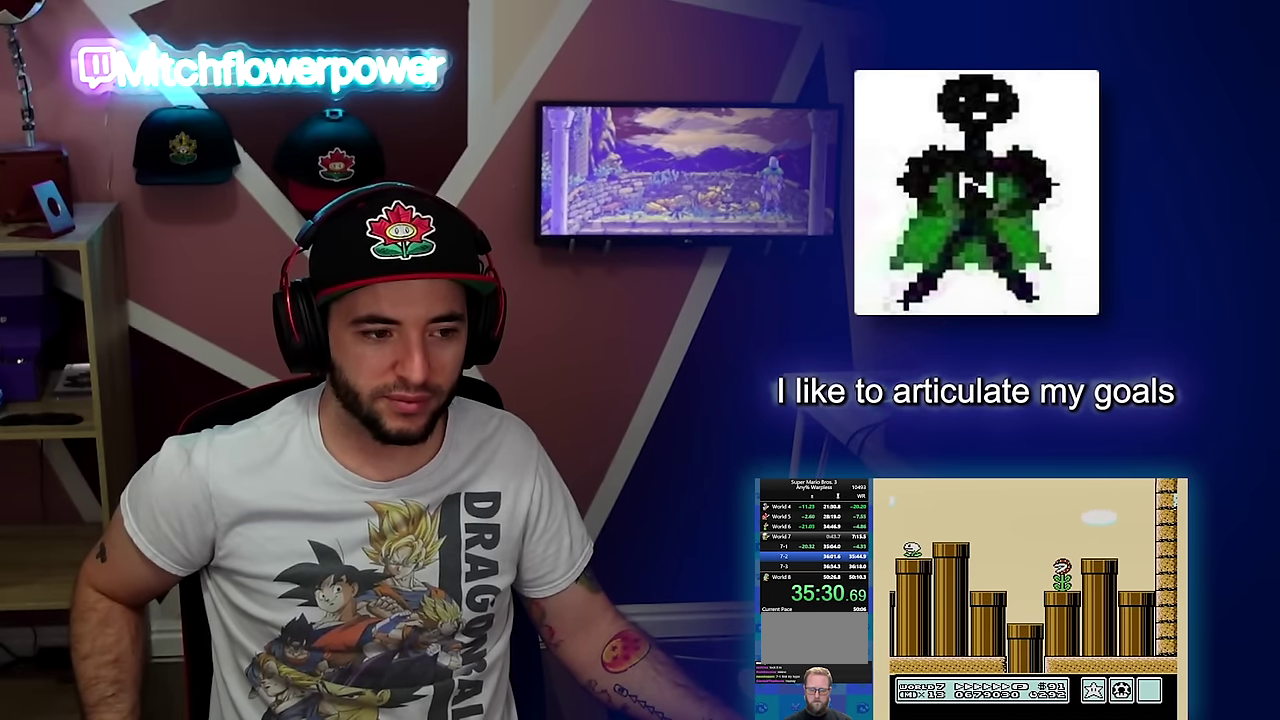
{"buttons": [], "events": []}
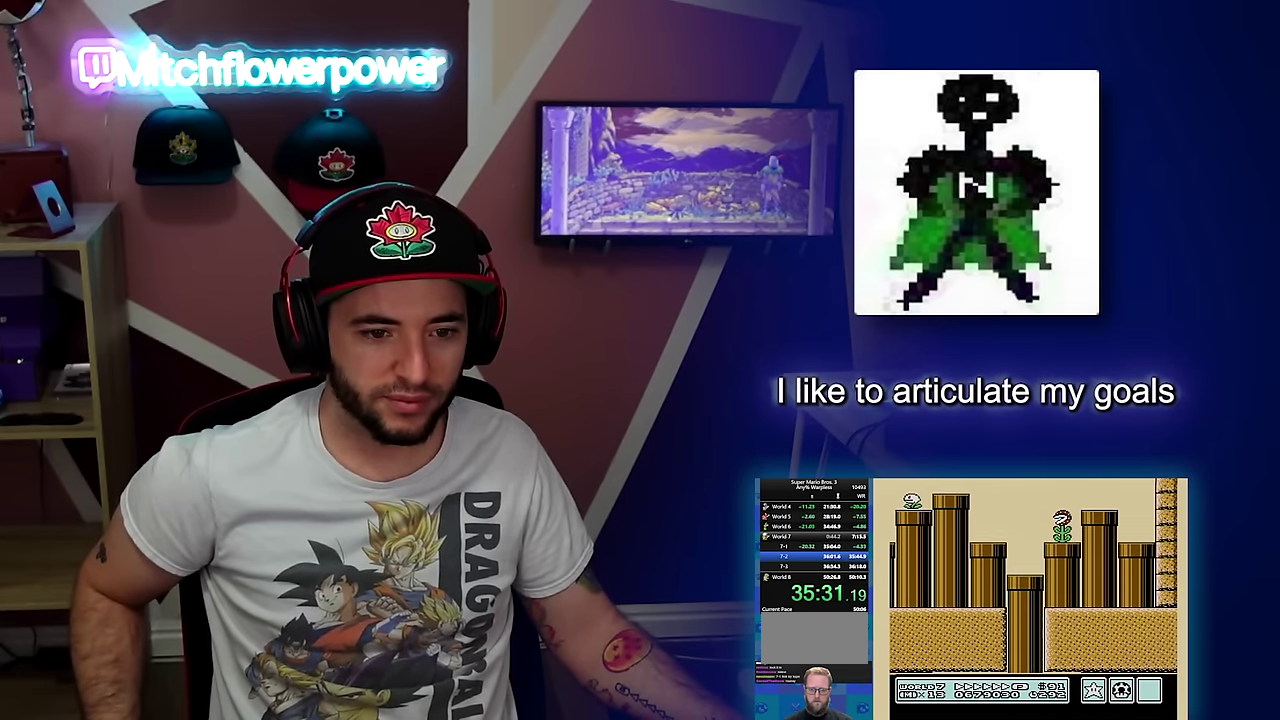
{"buttons": [], "events": []}
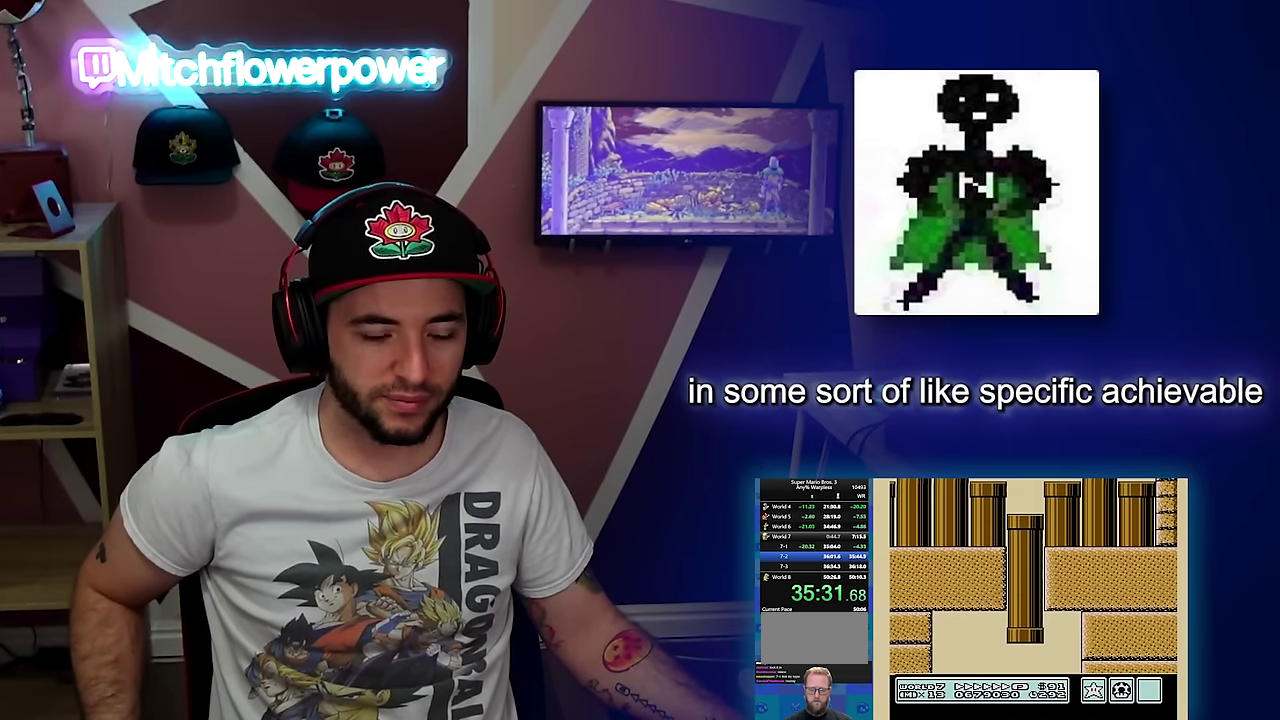
{"buttons": ["B", "DPAD_RIGHT"], "events": [[500, "B", "down"], [500, "DPAD_RIGHT", "down"]]}
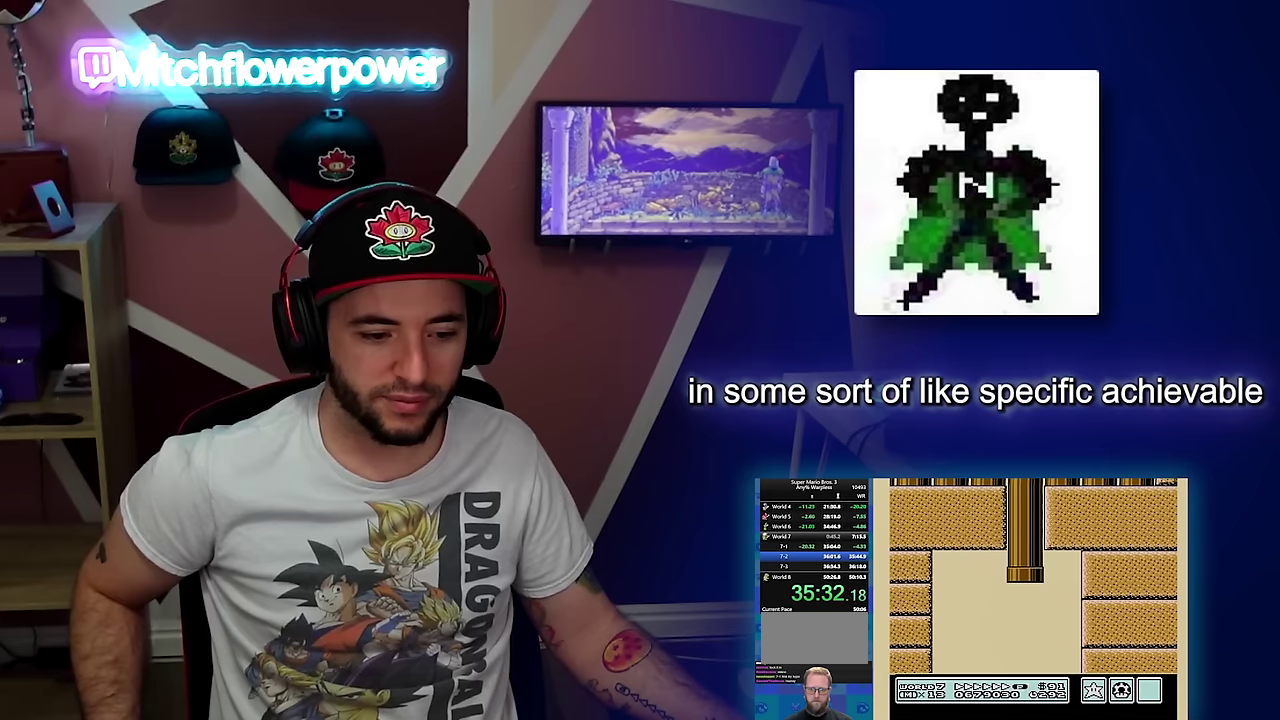
{"buttons": ["B", "DPAD_DOWN", "DPAD_RIGHT"], "events": [[117, "DPAD_DOWN", "down"]]}
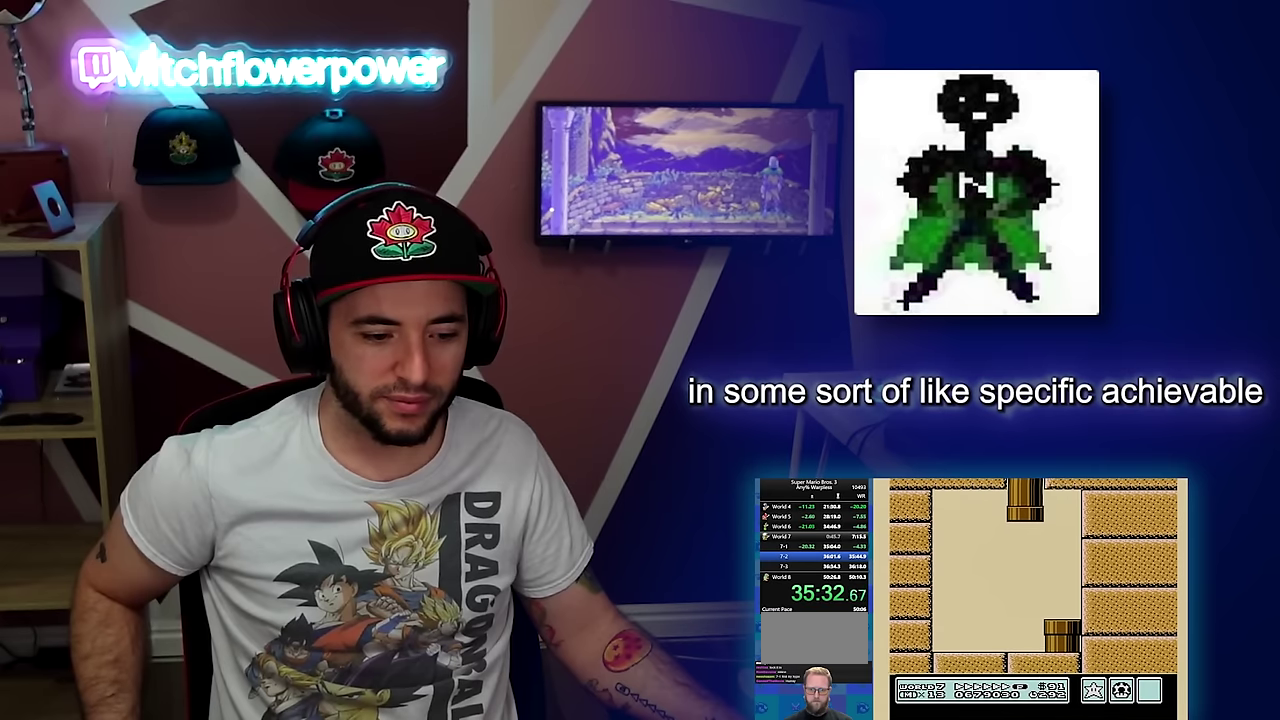
{"buttons": ["B", "DPAD_DOWN", "DPAD_RIGHT"], "events": []}
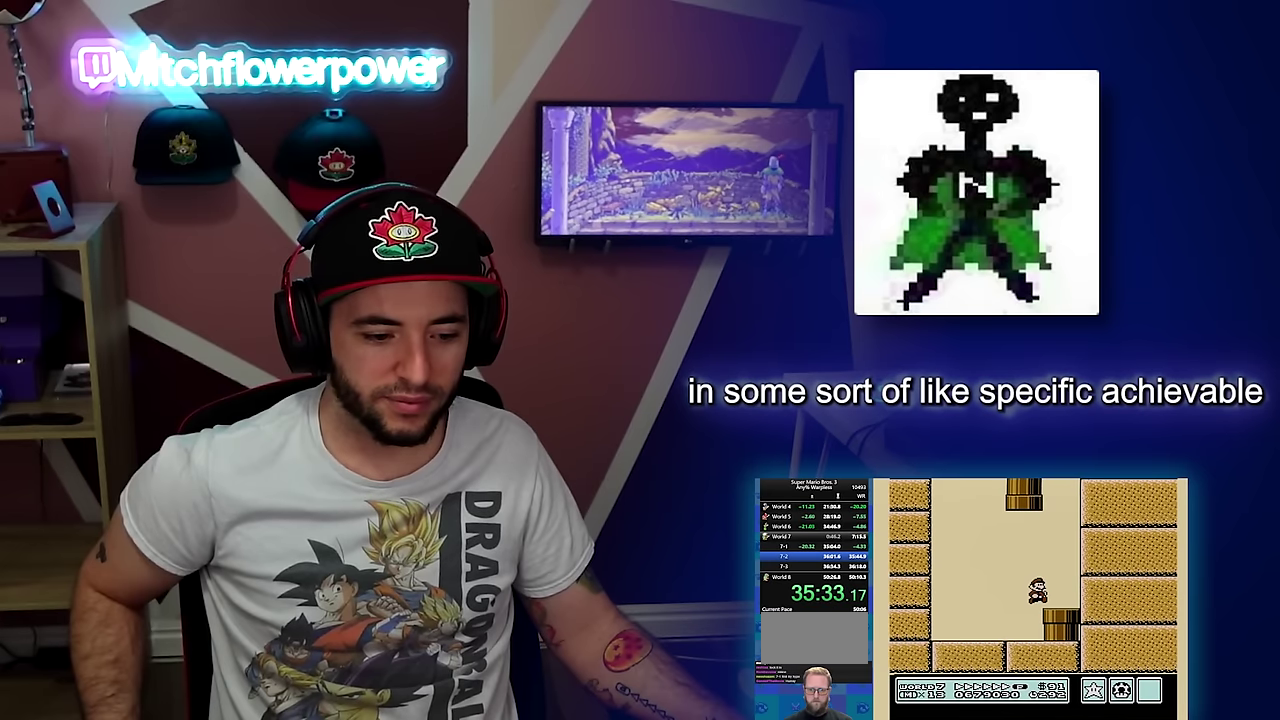
{"buttons": ["B", "DPAD_DOWN", "DPAD_RIGHT"], "events": []}
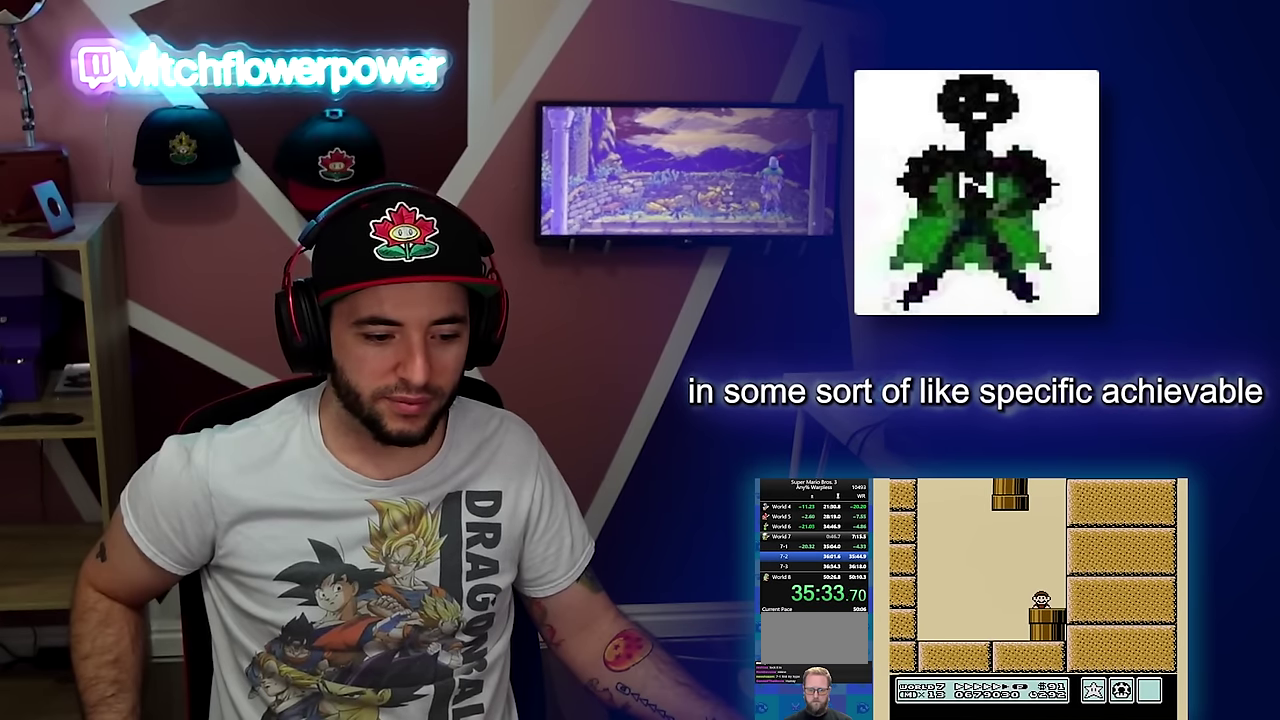
{"buttons": [], "events": [[67, "DPAD_DOWN", "up"], [100, "DPAD_RIGHT", "up"], [200, "B", "up"]]}
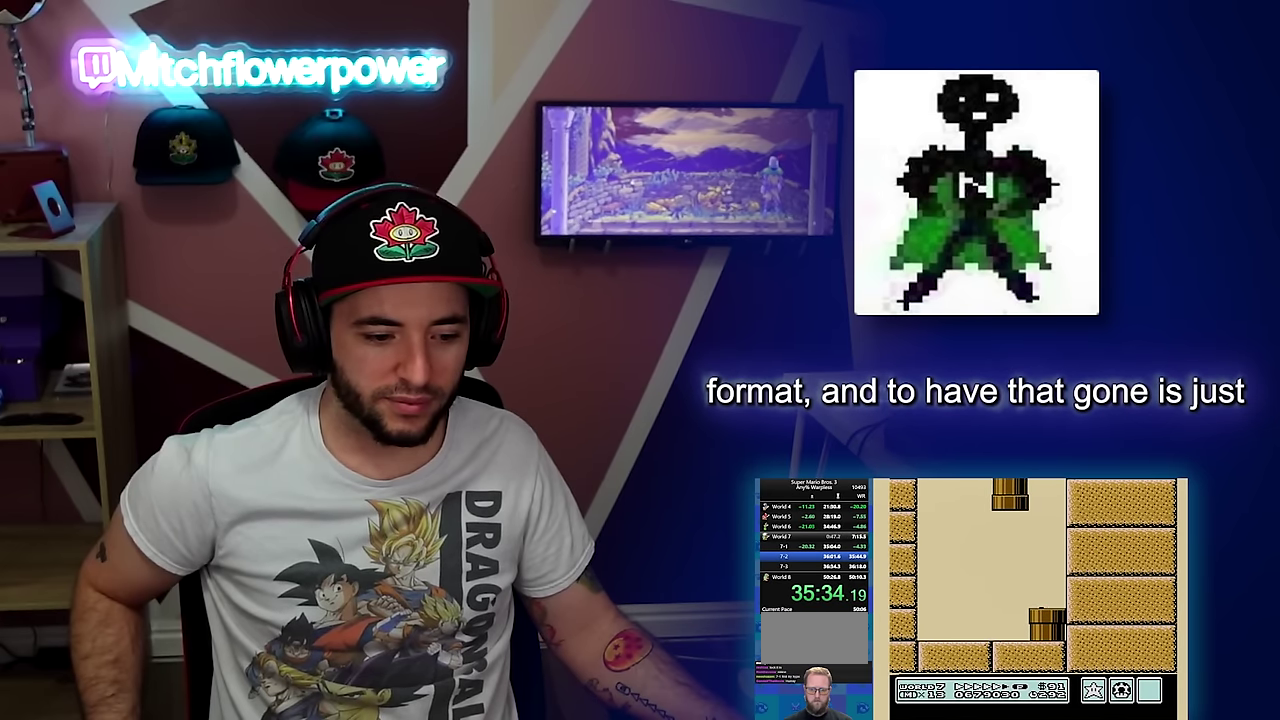
{"buttons": [], "events": []}
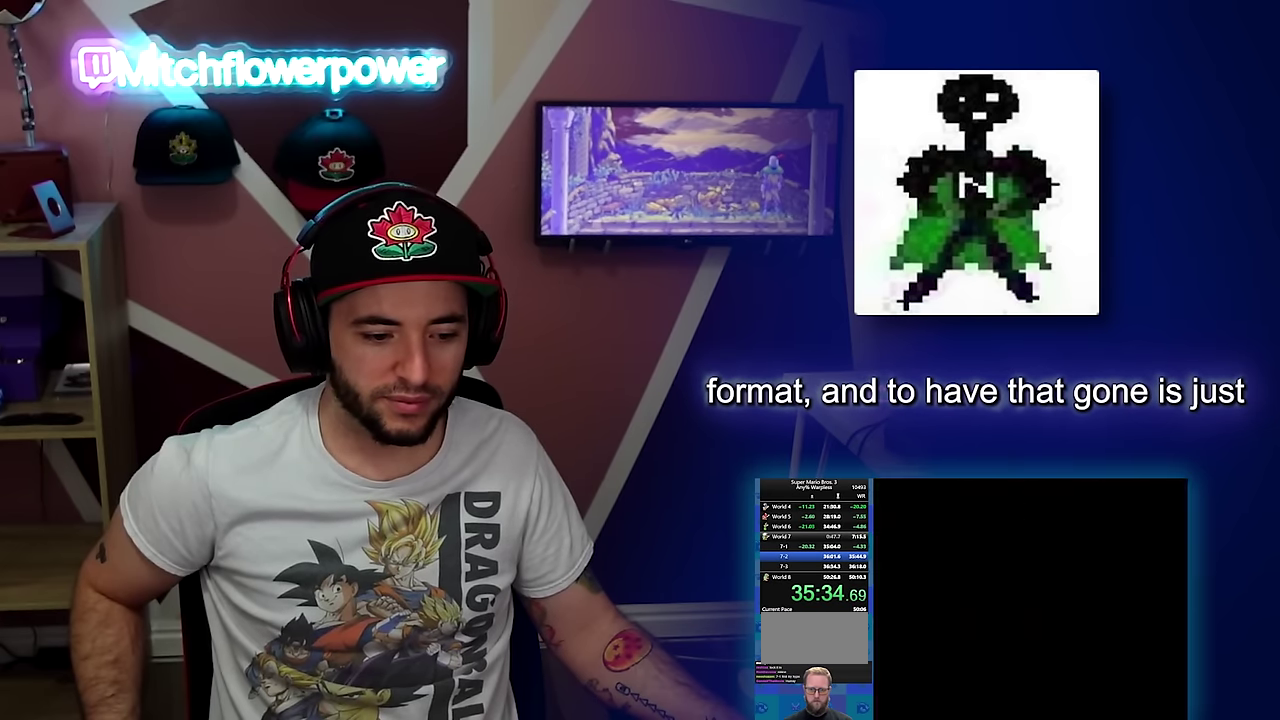
{"buttons": ["B", "DPAD_RIGHT"], "events": [[450, "DPAD_RIGHT", "down"], [484, "B", "down"]]}
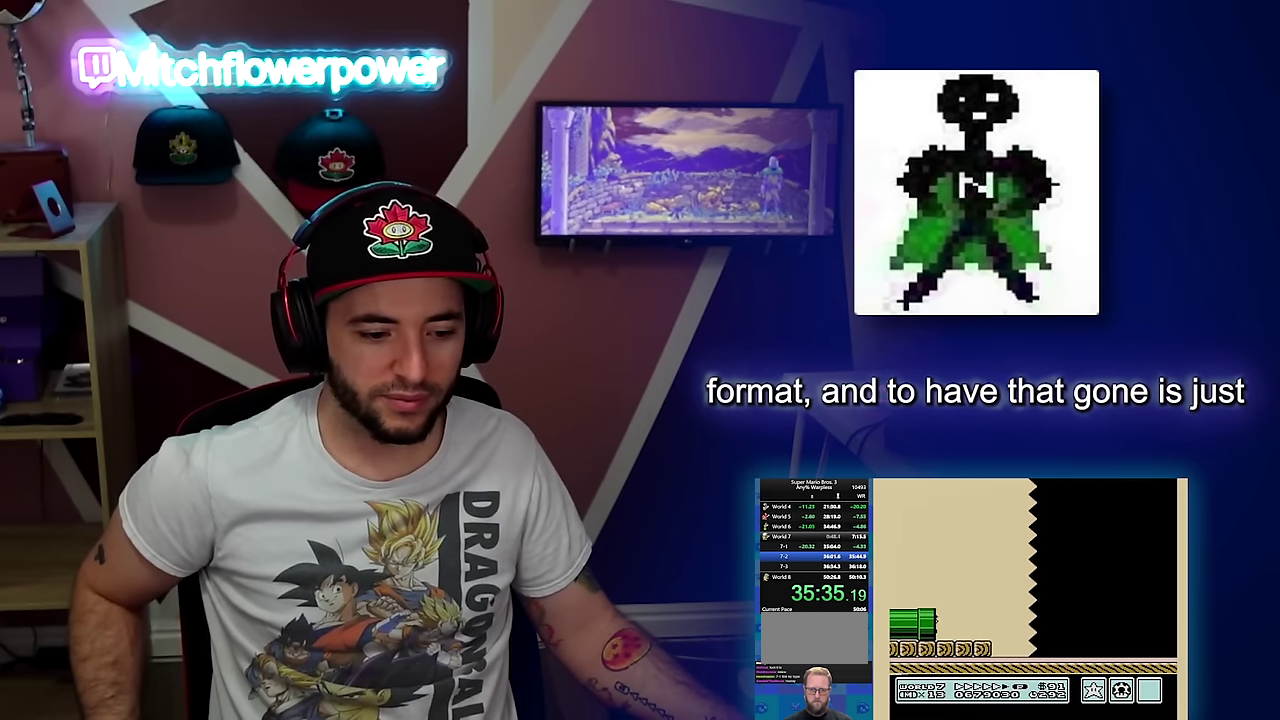
{"buttons": ["B", "DPAD_RIGHT"], "events": []}
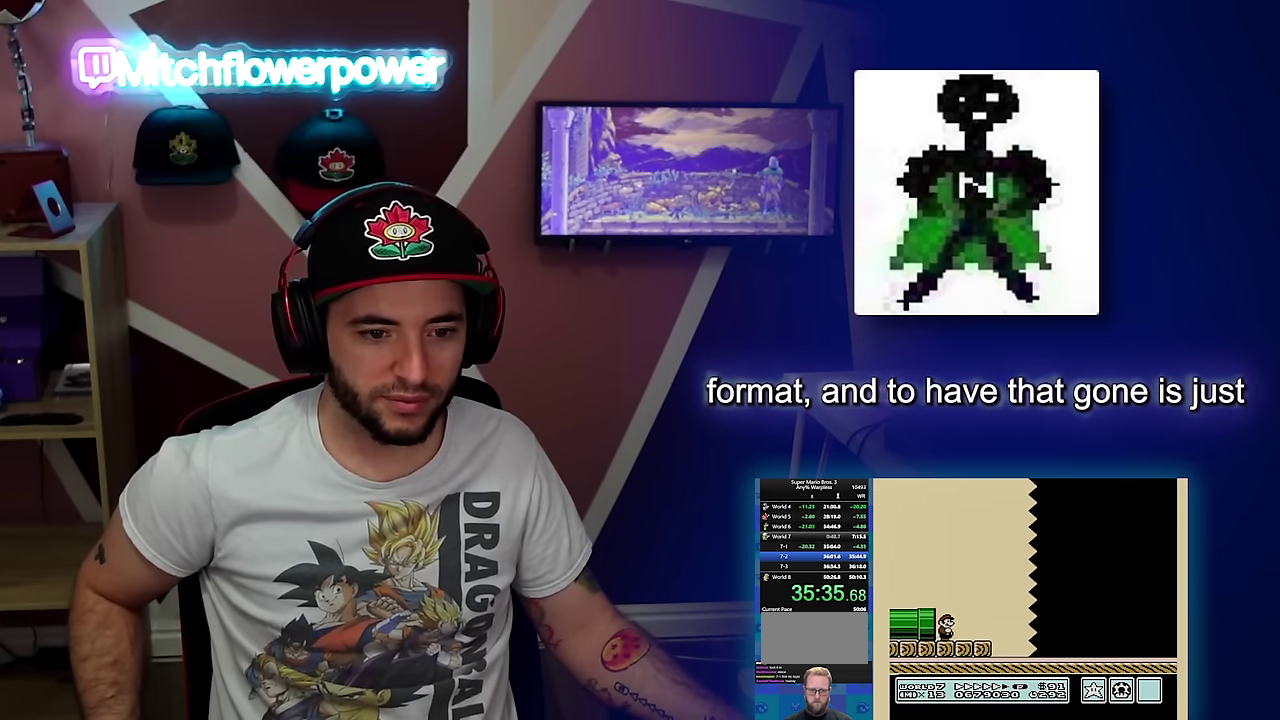
{"buttons": ["B", "DPAD_RIGHT"], "events": [[100, "A", "down"], [217, "A", "up"]]}
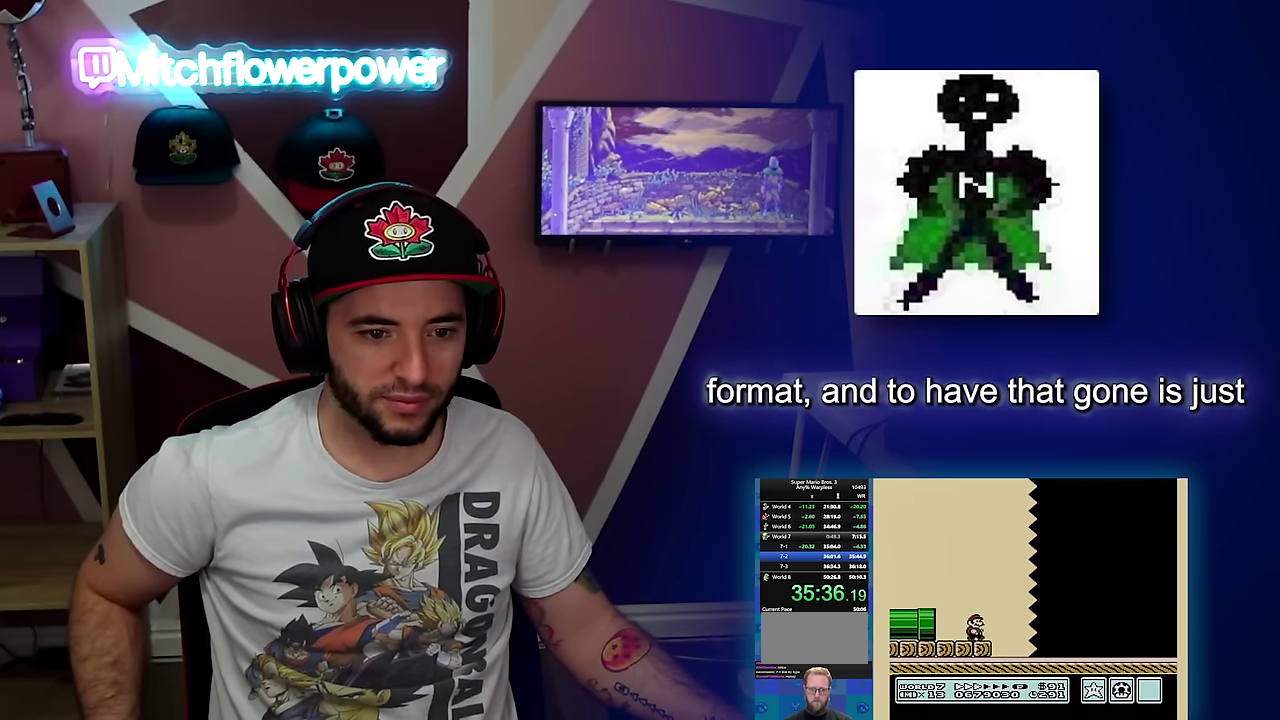
{"buttons": ["B", "DPAD_RIGHT"], "events": []}
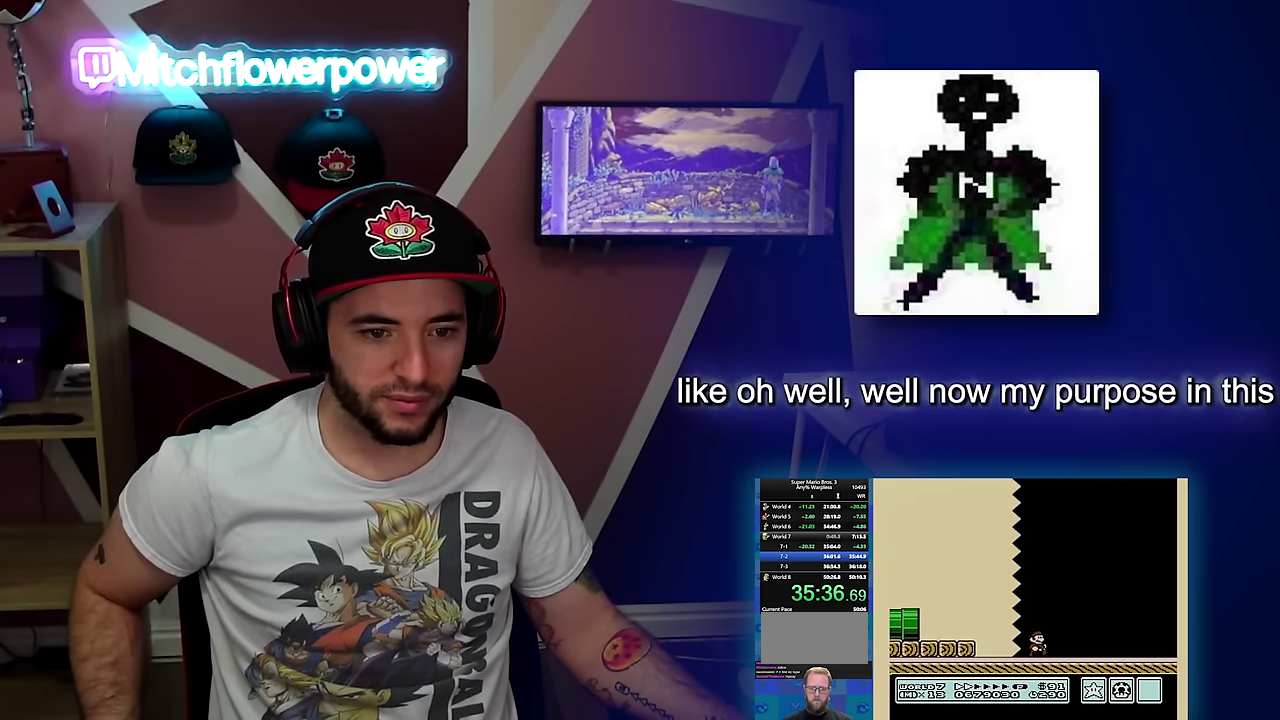
{"buttons": ["B", "DPAD_RIGHT"], "events": []}
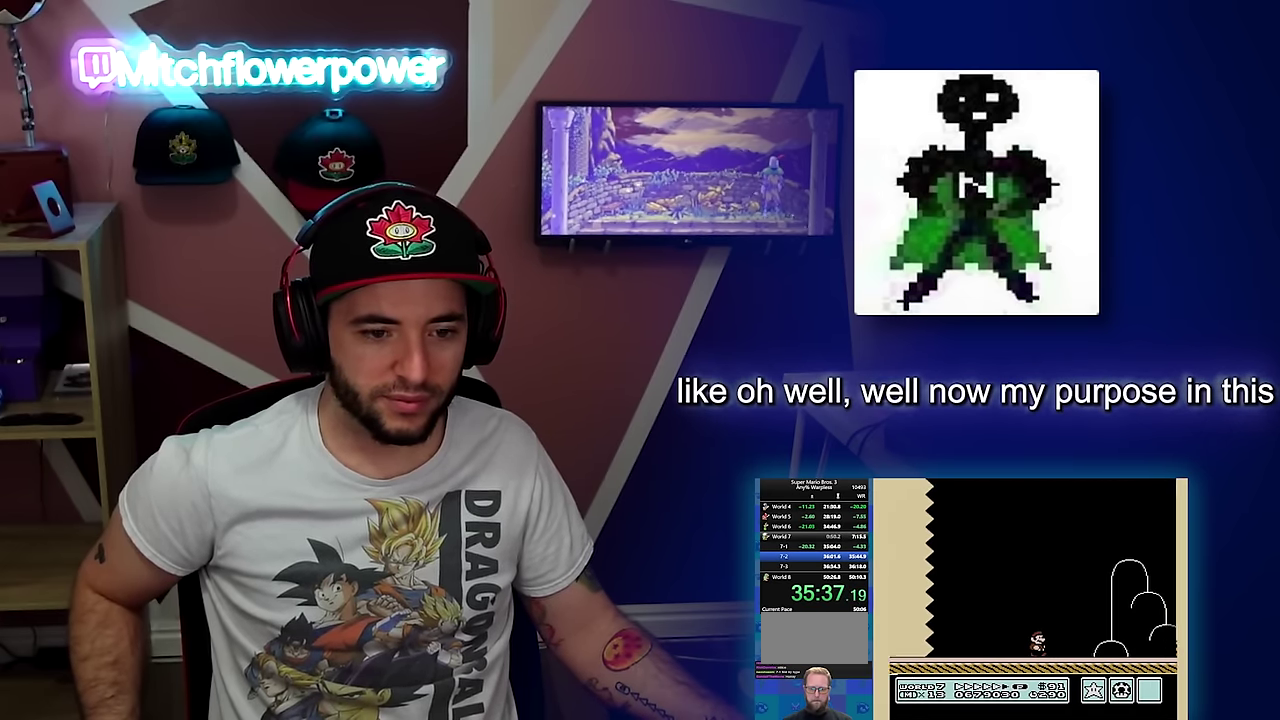
{"buttons": ["B", "DPAD_RIGHT"], "events": []}
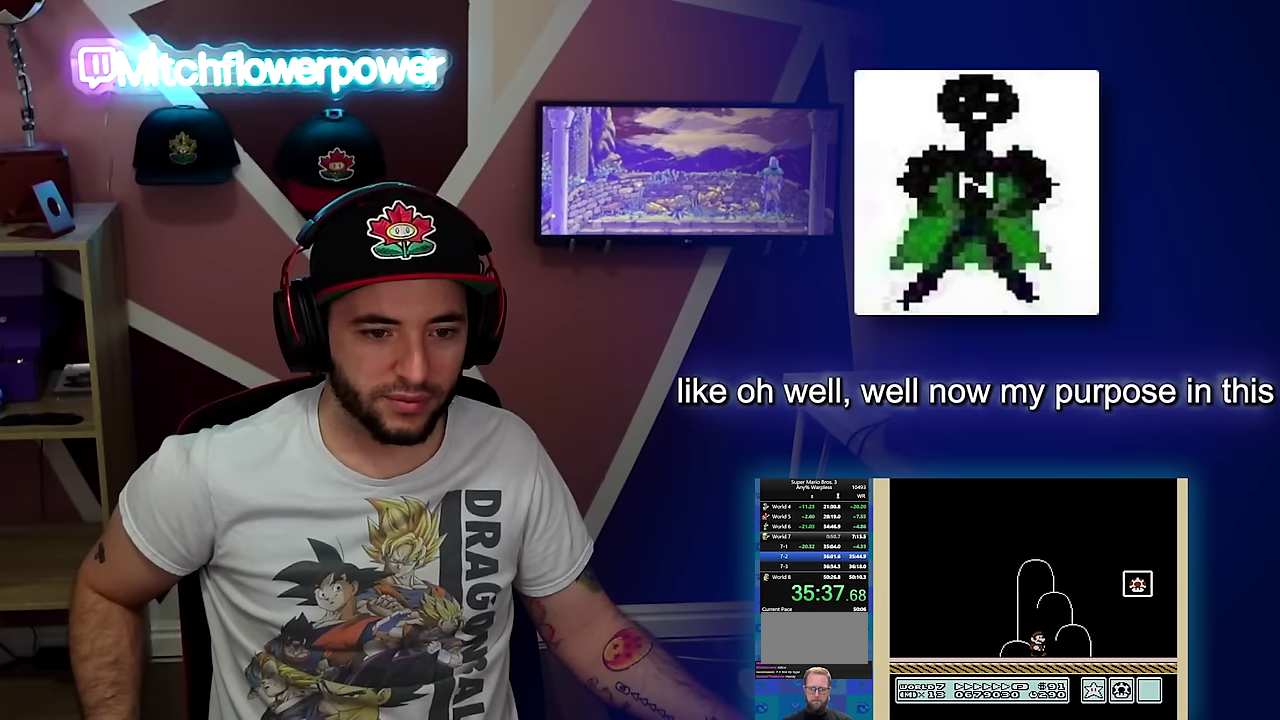
{"buttons": ["A", "B", "DPAD_RIGHT"], "events": [[217, "A", "down"]]}
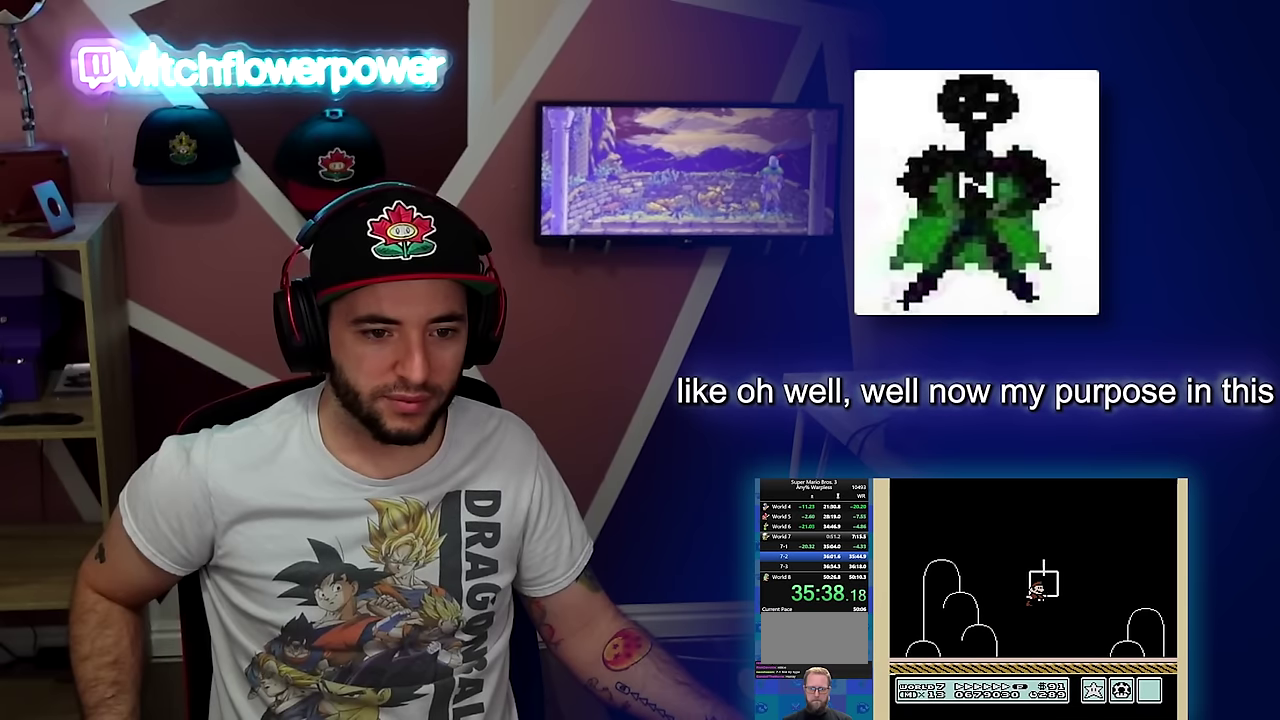
{"buttons": [], "events": [[33, "A", "up"], [417, "DPAD_RIGHT", "up"], [450, "B", "up"]]}